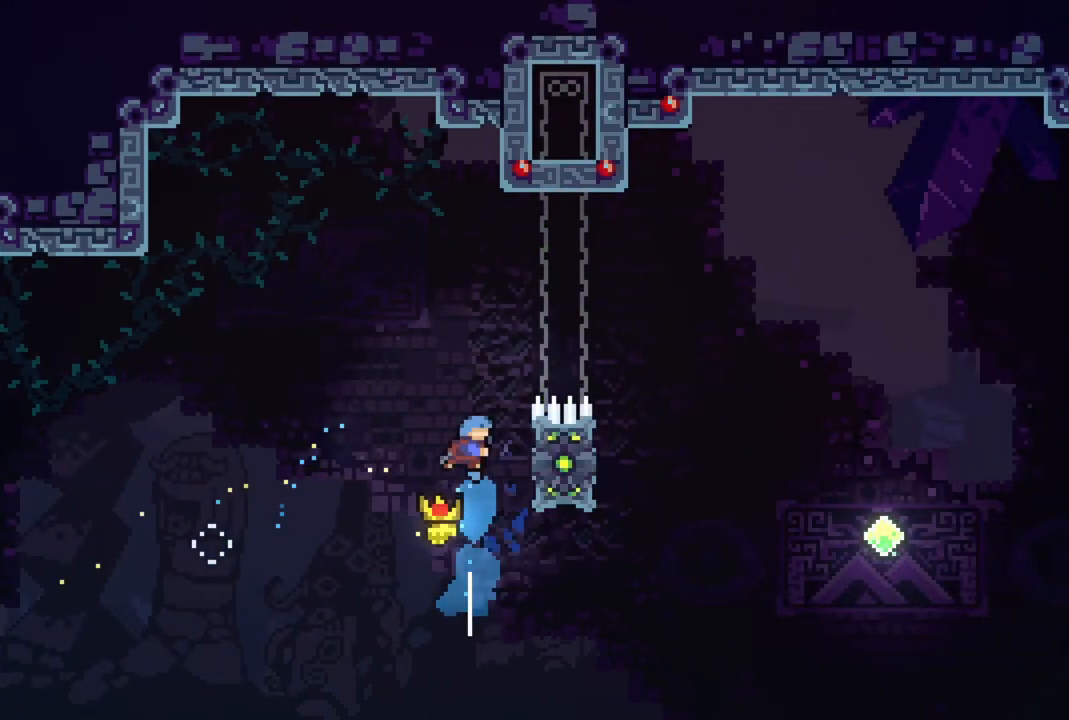
Gameplay with a controller (PlayStation layout); each line is a JSON object with the inputs held at the frame after it. "events" lists button and stick changes between this image and that frame as [ms after this image, input, new state], when the widget could be followed in between. Not read: left_stick right_stick.
{"buttons": ["CROSS", "R2", "DPAD_RIGHT"], "events": [[100, "DPAD_UP", "up"], [167, "DPAD_UP", "down"], [233, "DPAD_UP", "up"], [267, "CROSS", "down"]]}
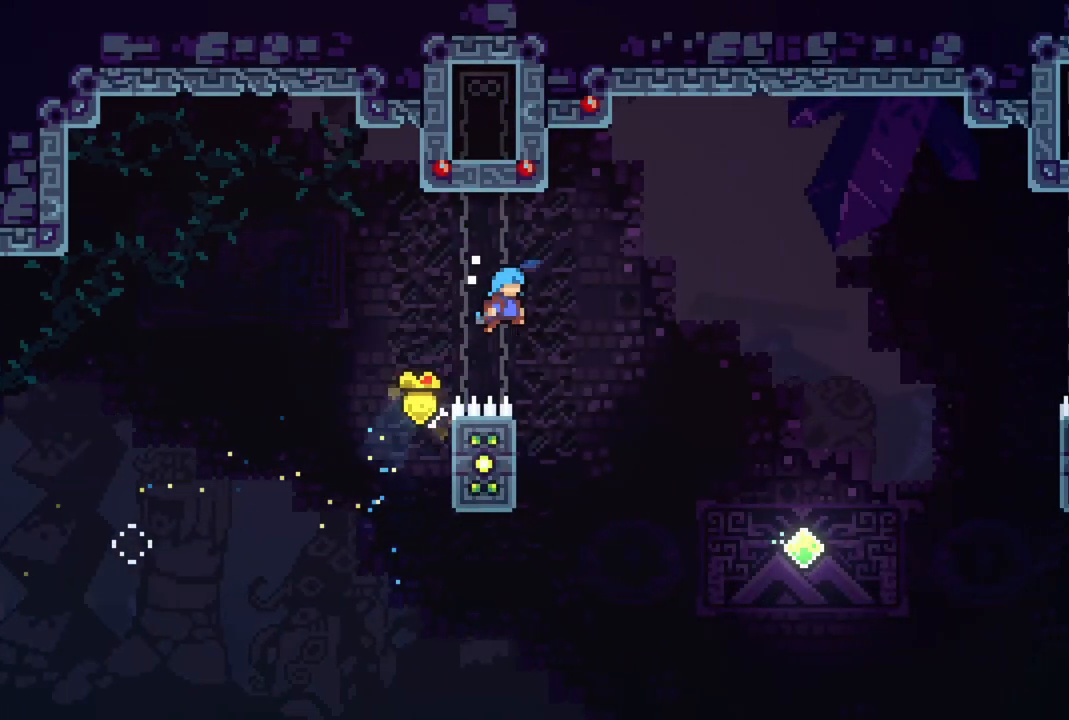
{"buttons": ["CROSS", "DPAD_RIGHT"], "events": [[50, "CROSS", "up"], [83, "R2", "up"], [117, "DPAD_RIGHT", "up"], [183, "DPAD_LEFT", "down"], [383, "CROSS", "down"], [400, "DPAD_LEFT", "up"], [400, "DPAD_UP", "down"], [417, "DPAD_UP", "up"], [433, "DPAD_RIGHT", "down"]]}
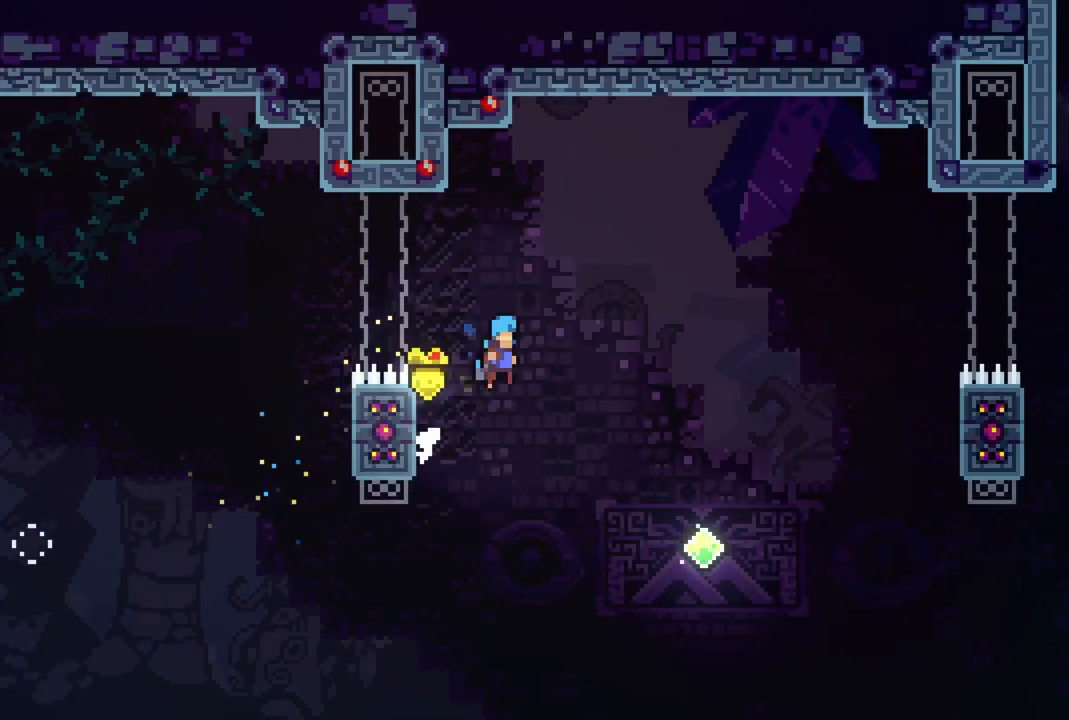
{"buttons": ["DPAD_UP", "DPAD_RIGHT"], "events": [[17, "DPAD_UP", "down"], [117, "CROSS", "up"]]}
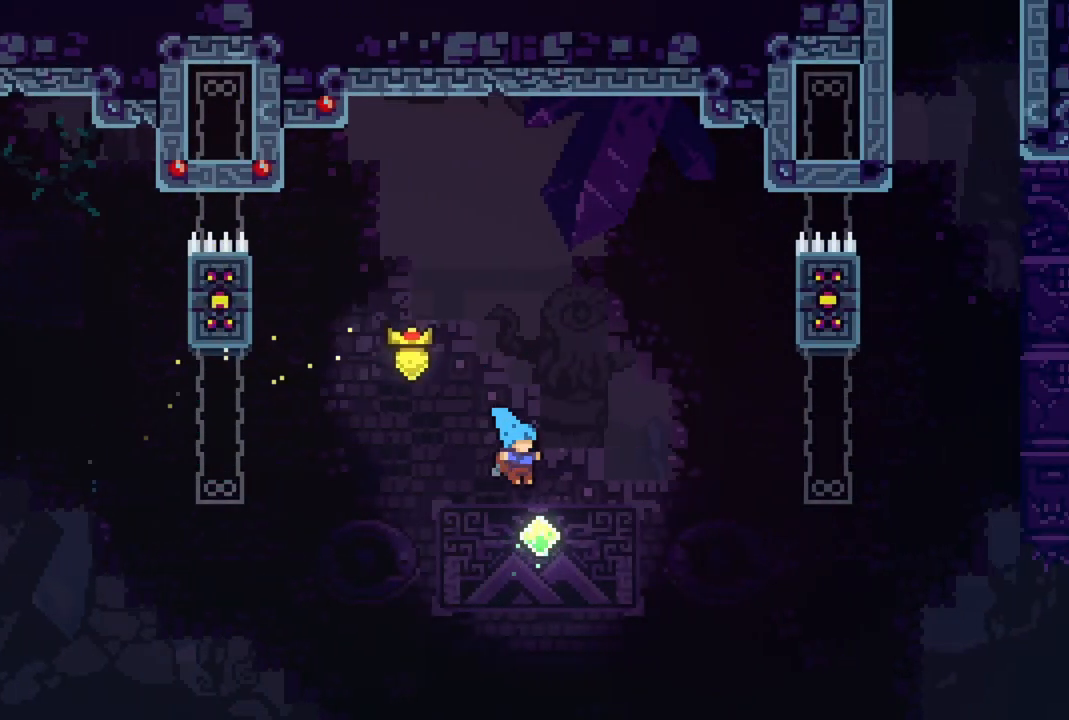
{"buttons": ["R2", "DPAD_UP", "DPAD_RIGHT"], "events": [[183, "R2", "down"], [233, "CIRCLE", "down"], [433, "CIRCLE", "up"]]}
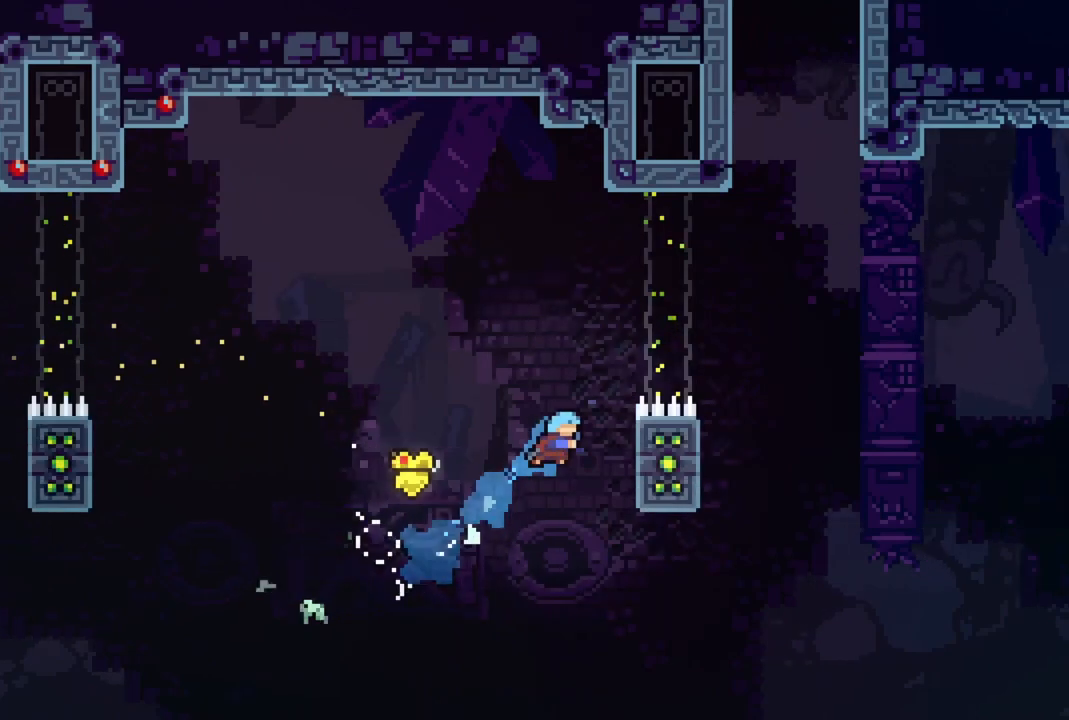
{"buttons": ["CROSS", "R2", "DPAD_UP", "DPAD_RIGHT"], "events": [[417, "CROSS", "down"]]}
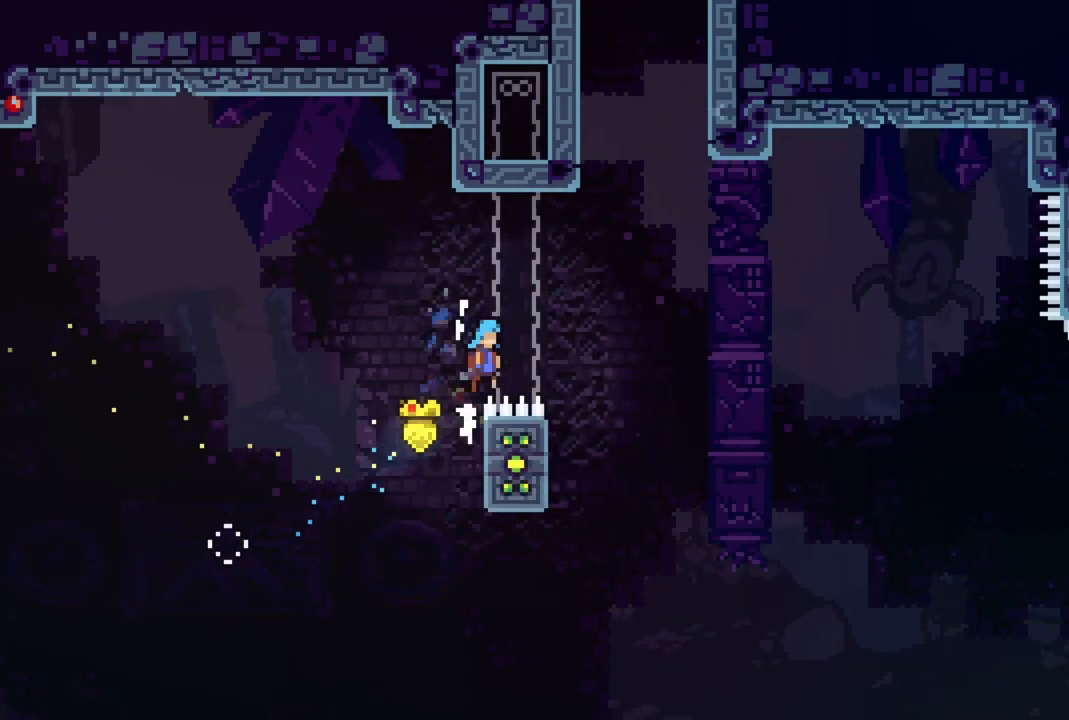
{"buttons": ["R2", "DPAD_UP", "DPAD_LEFT"], "events": [[267, "DPAD_RIGHT", "up"], [300, "CROSS", "up"], [300, "DPAD_LEFT", "down"]]}
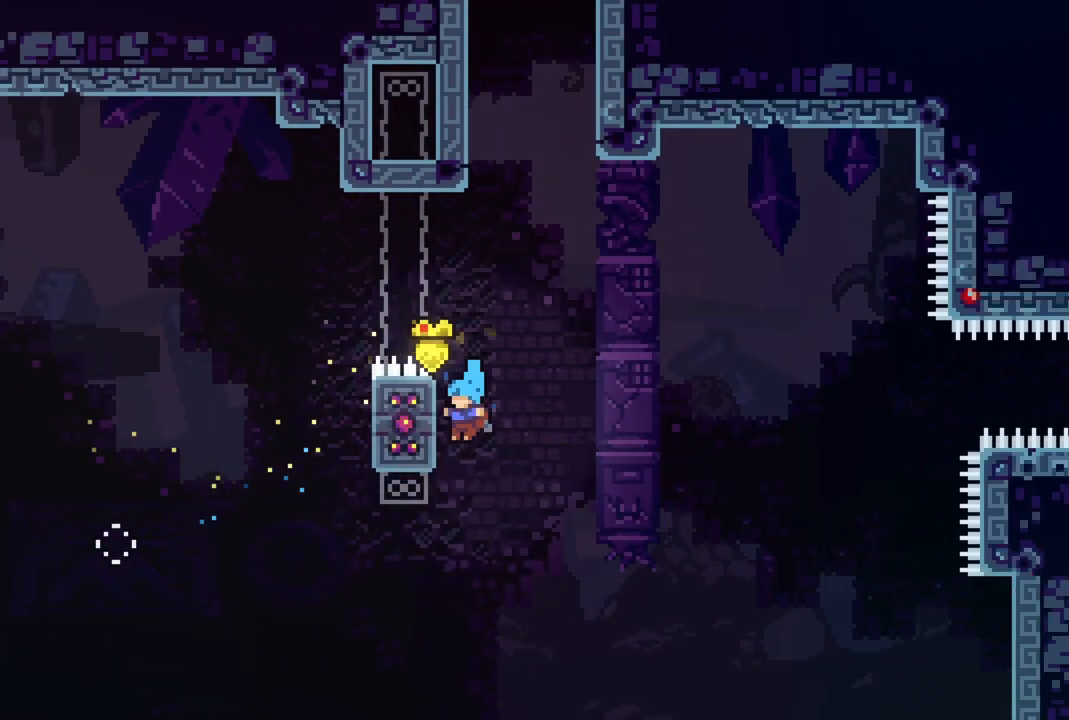
{"buttons": ["CROSS", "R2", "DPAD_RIGHT"], "events": [[167, "DPAD_LEFT", "up"], [333, "DPAD_UP", "up"], [467, "DPAD_RIGHT", "down"], [500, "CROSS", "down"]]}
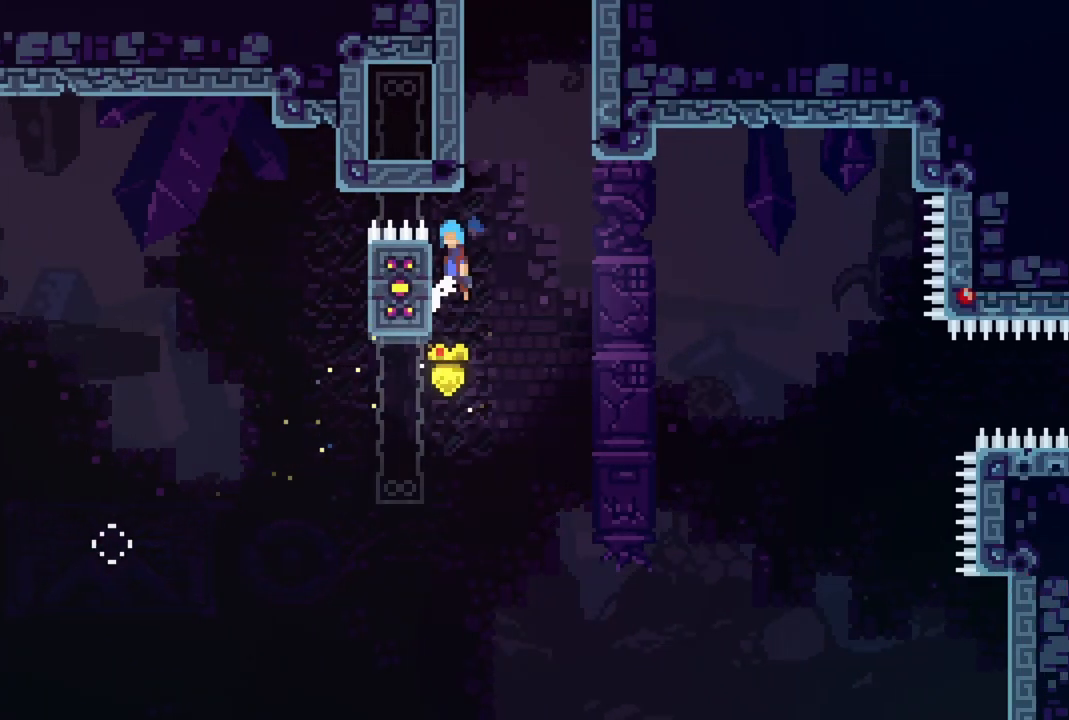
{"buttons": ["CROSS", "R2", "DPAD_UP", "DPAD_LEFT"], "events": [[117, "DPAD_UP", "down"], [333, "CROSS", "up"], [383, "CROSS", "down"], [383, "DPAD_RIGHT", "up"], [450, "DPAD_LEFT", "down"]]}
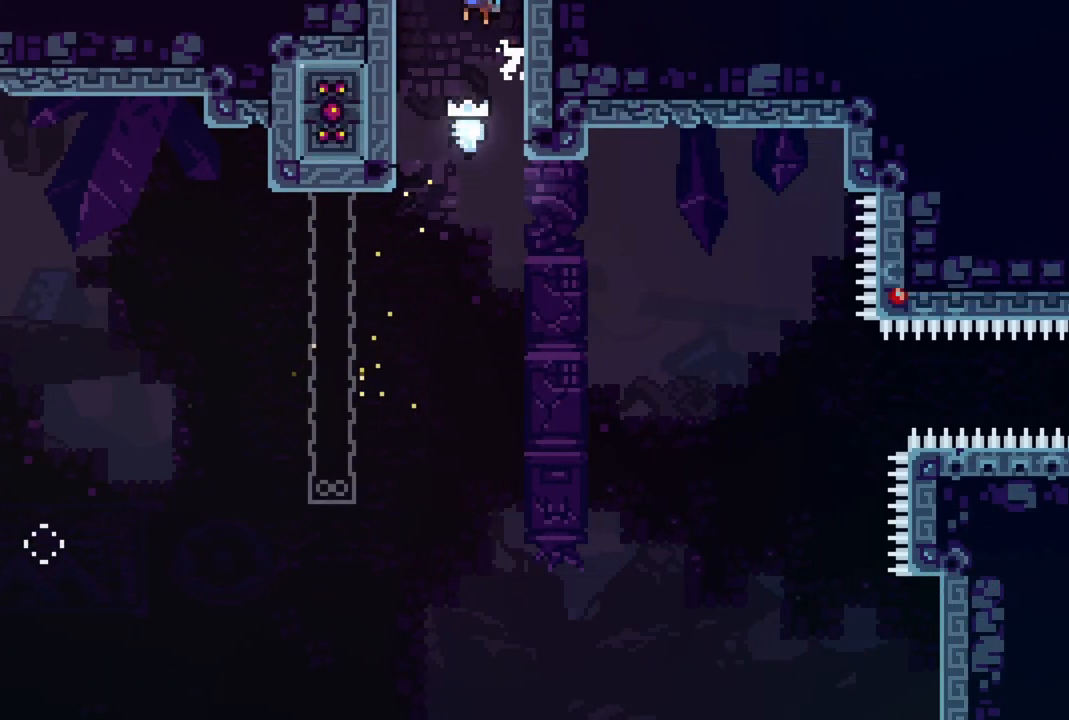
{"buttons": ["R2", "DPAD_UP", "DPAD_LEFT"], "events": [[367, "CROSS", "up"]]}
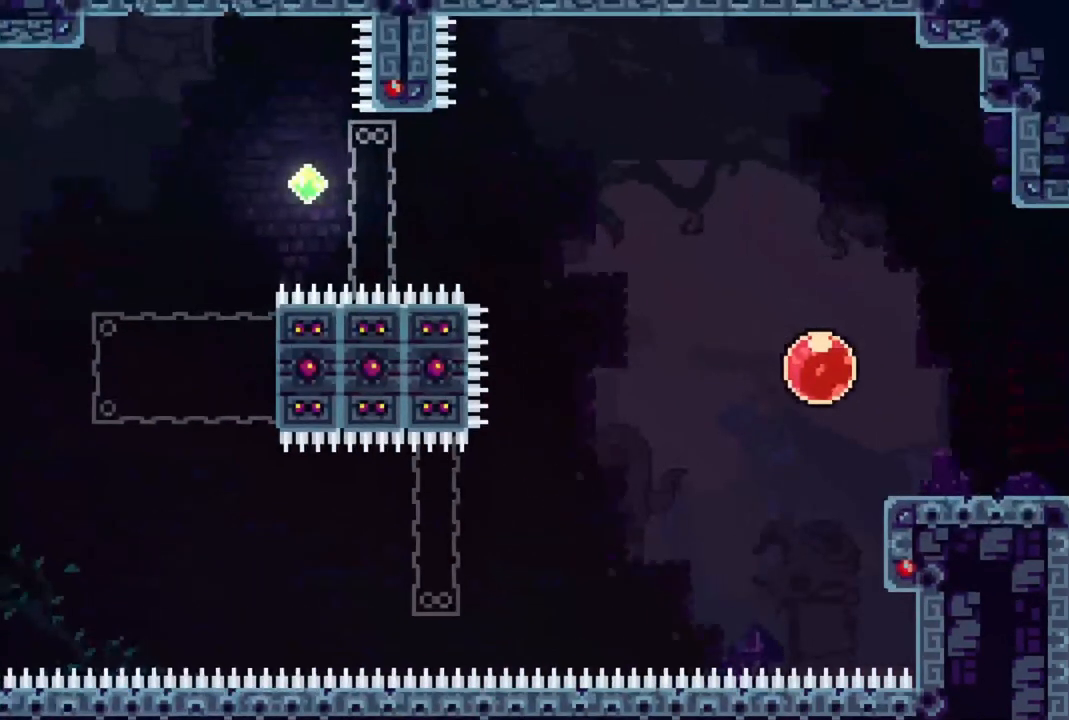
{"buttons": ["R2", "DPAD_UP", "DPAD_LEFT"], "events": []}
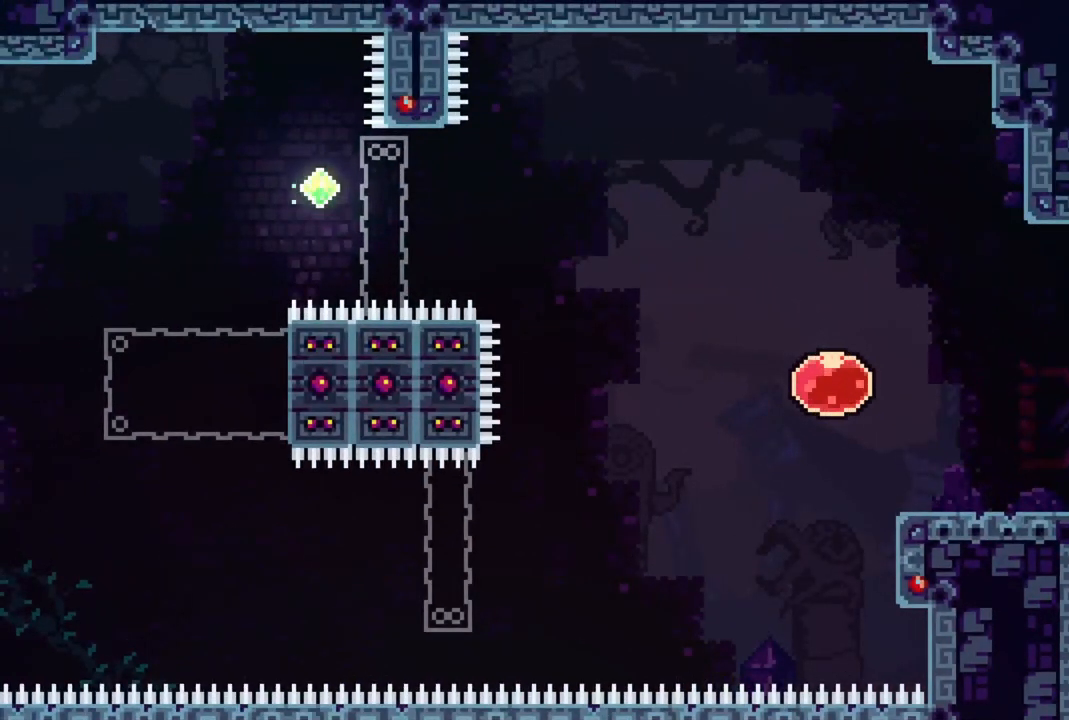
{"buttons": [], "events": [[100, "CROSS", "down"], [283, "CROSS", "up"], [350, "R2", "up"], [383, "DPAD_LEFT", "up"], [433, "DPAD_UP", "up"]]}
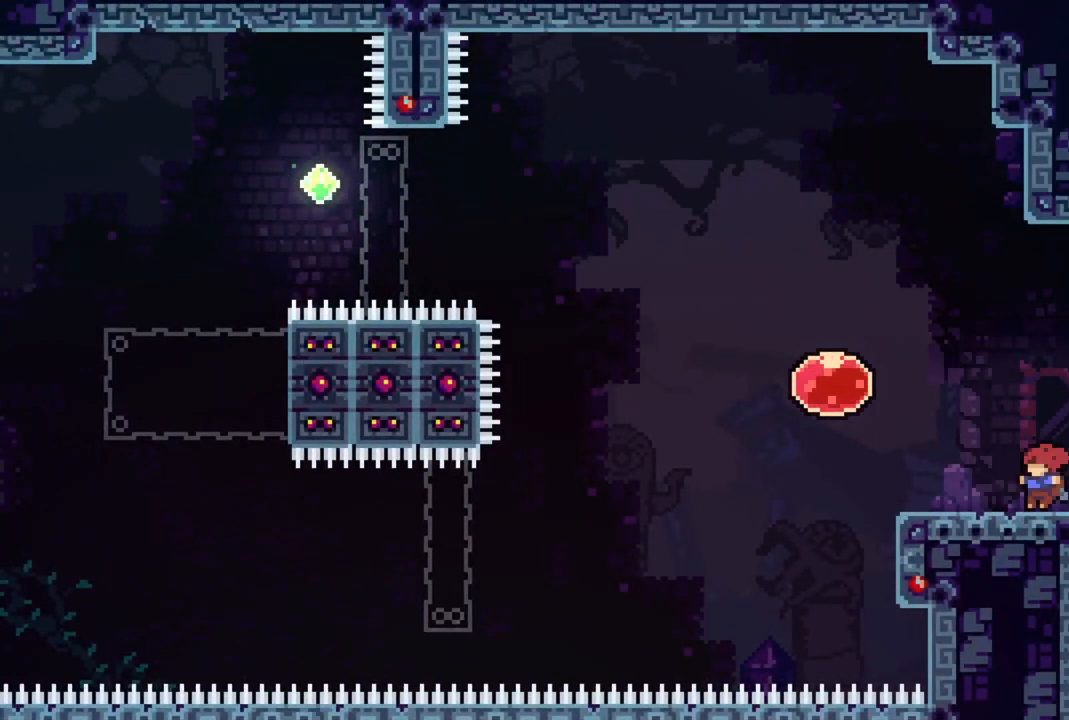
{"buttons": [], "events": []}
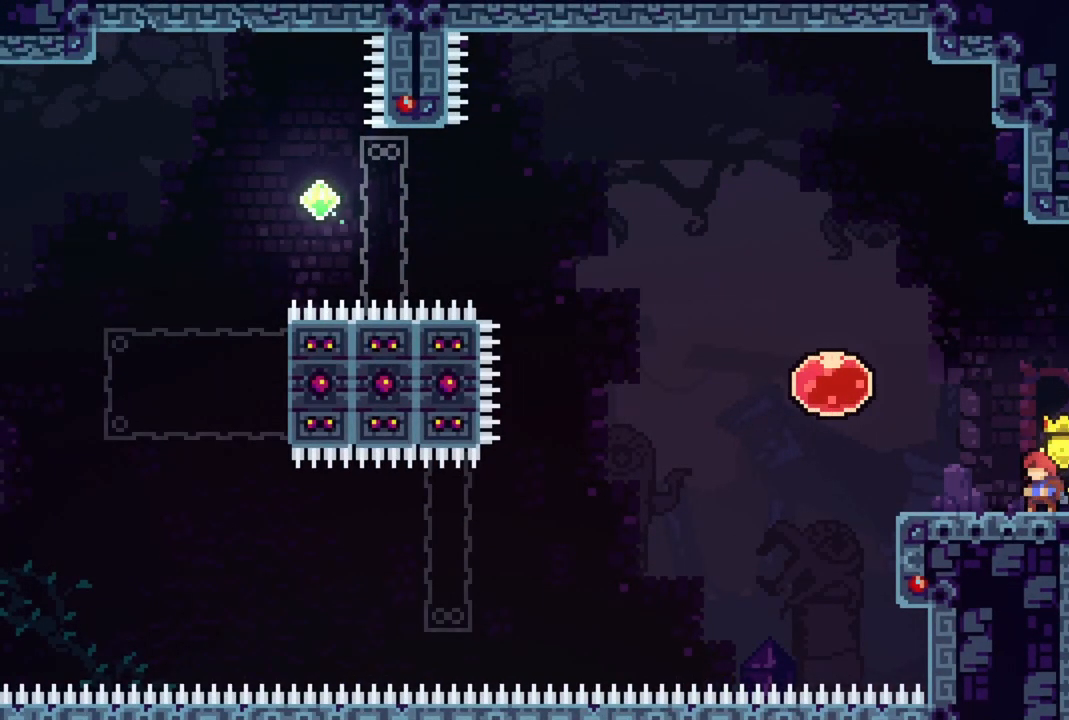
{"buttons": [], "events": []}
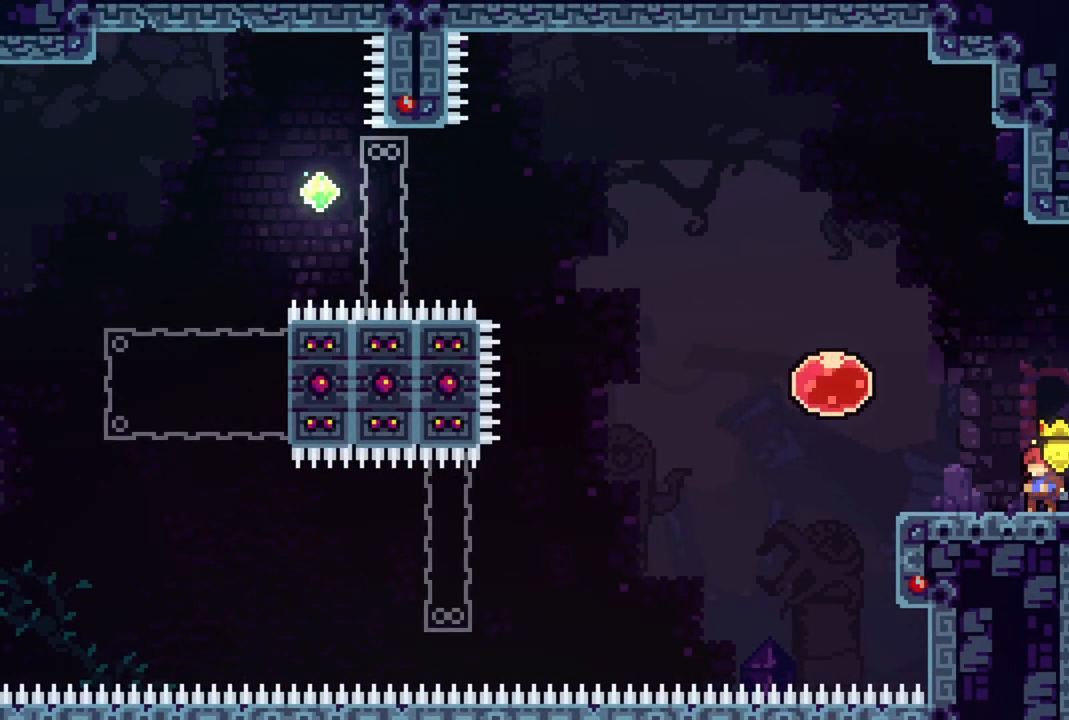
{"buttons": ["CROSS", "DPAD_LEFT"], "events": [[383, "CROSS", "down"], [433, "DPAD_LEFT", "down"]]}
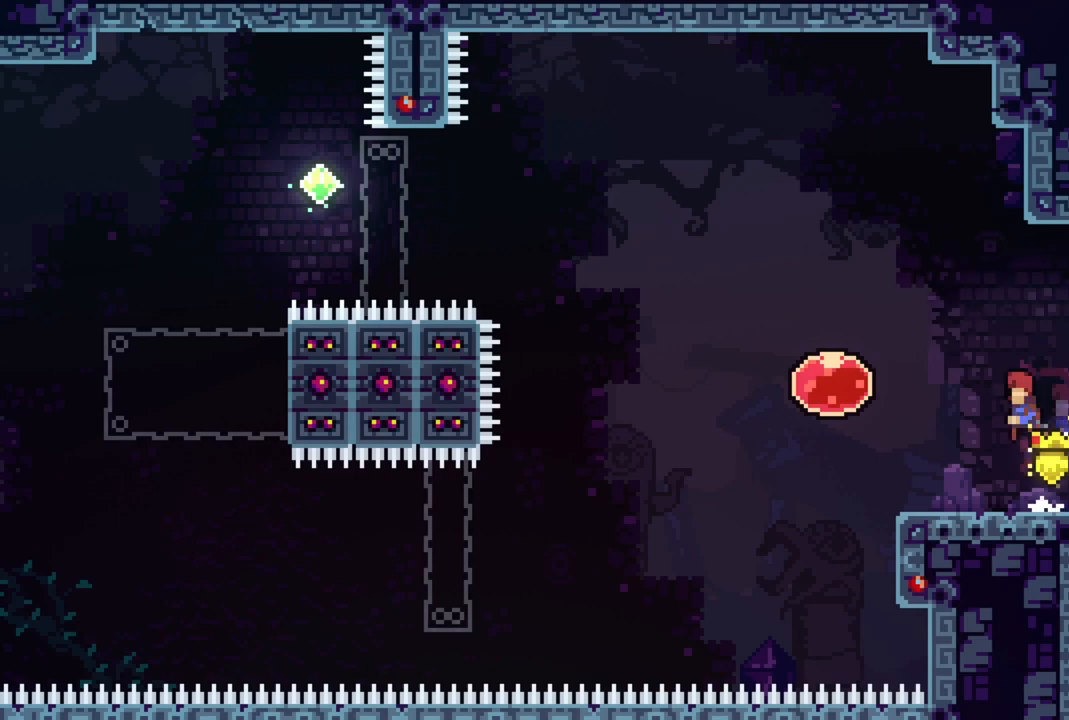
{"buttons": ["R2", "DPAD_LEFT"], "events": [[83, "CROSS", "up"], [183, "CIRCLE", "down"], [433, "CIRCLE", "up"], [467, "R2", "down"]]}
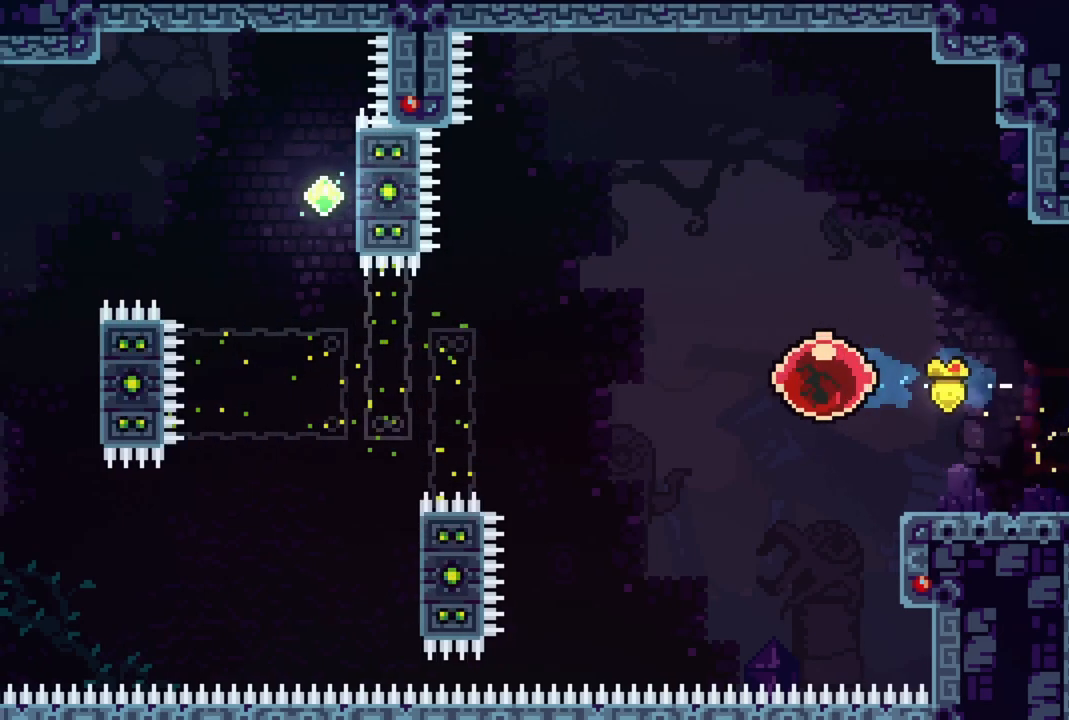
{"buttons": ["R2", "DPAD_LEFT"], "events": []}
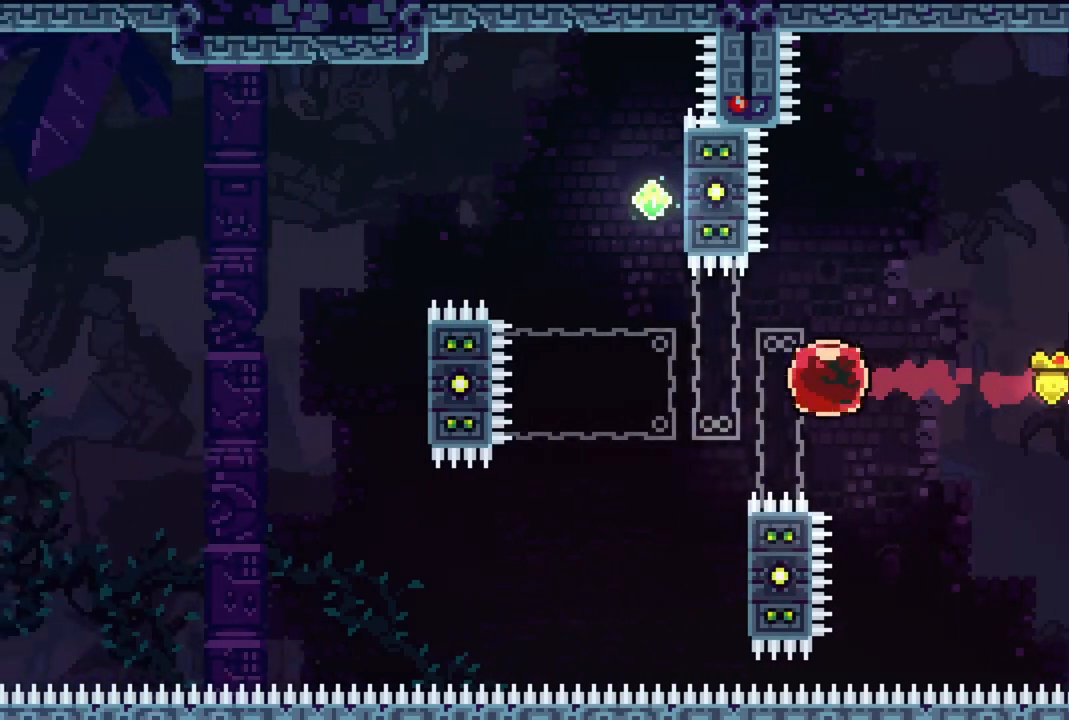
{"buttons": ["R2", "DPAD_UP", "DPAD_RIGHT"], "events": [[133, "DPAD_LEFT", "up"], [267, "CIRCLE", "down"], [267, "DPAD_UP", "down"], [433, "DPAD_RIGHT", "down"], [467, "CIRCLE", "up"]]}
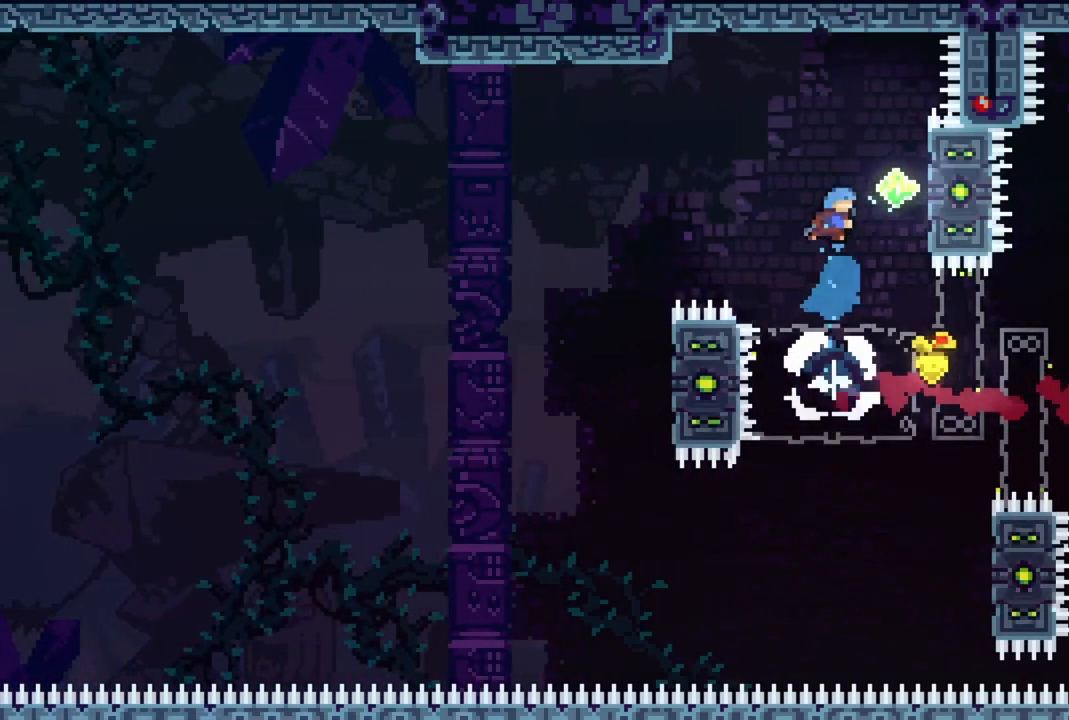
{"buttons": ["R2"], "events": [[33, "DPAD_UP", "up"], [117, "DPAD_UP", "down"], [250, "DPAD_UP", "up"], [417, "DPAD_RIGHT", "up"]]}
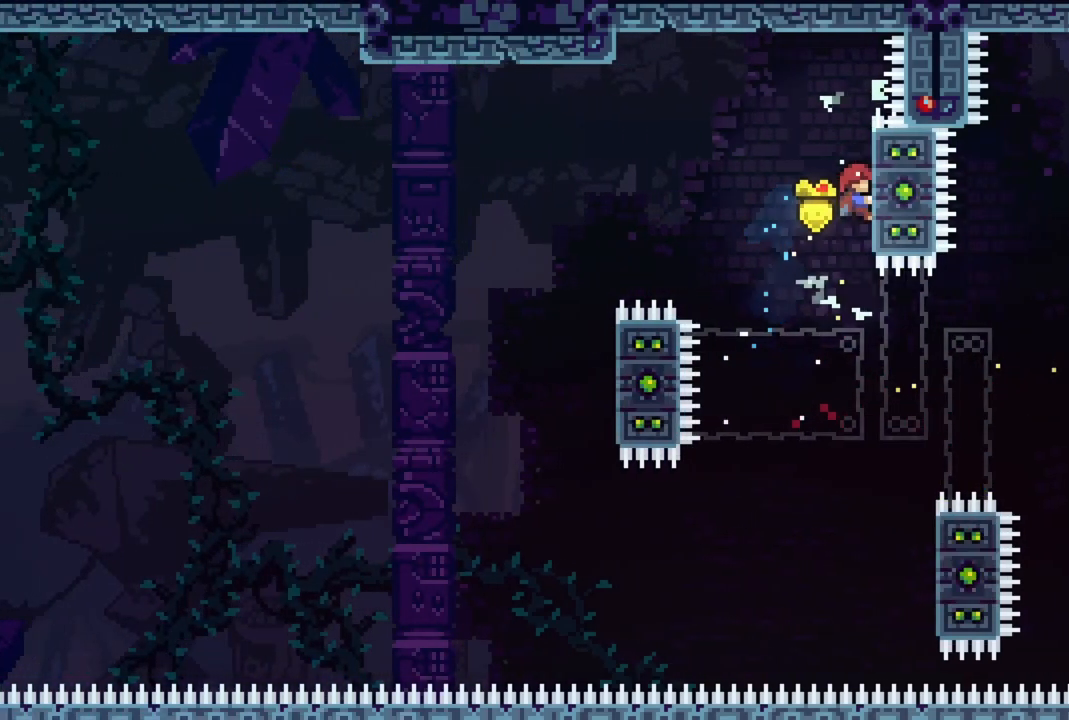
{"buttons": ["CROSS", "R2", "DPAD_LEFT"], "events": [[433, "DPAD_LEFT", "down"], [450, "CROSS", "down"]]}
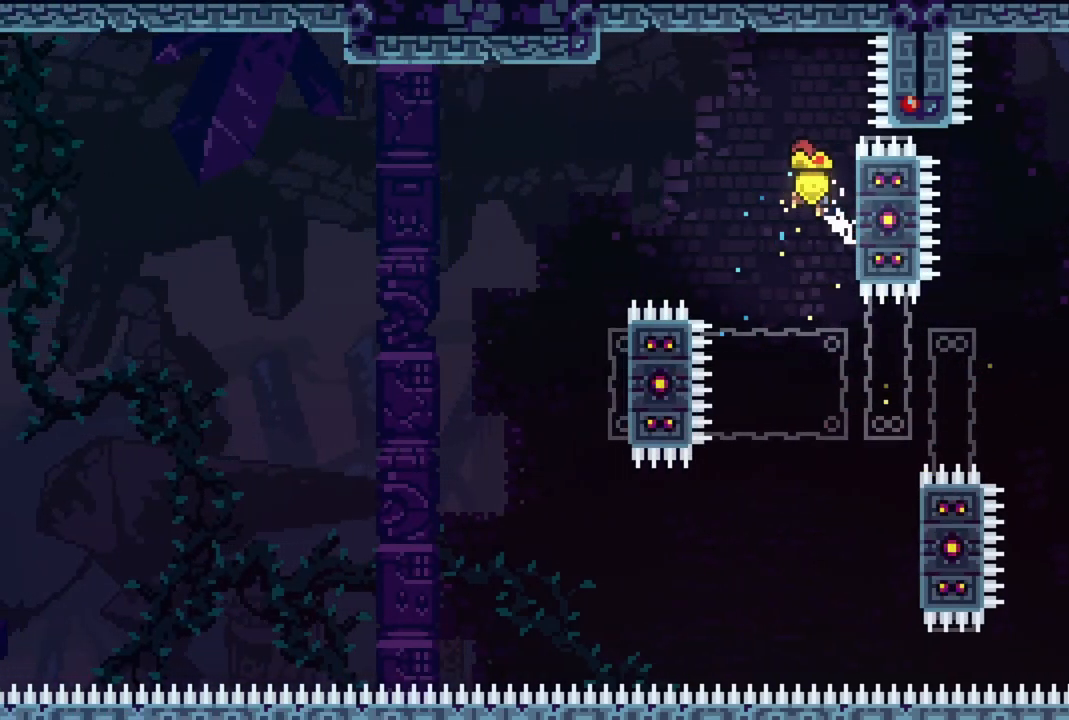
{"buttons": [], "events": [[83, "CROSS", "up"], [83, "R2", "up"], [383, "DPAD_LEFT", "up"]]}
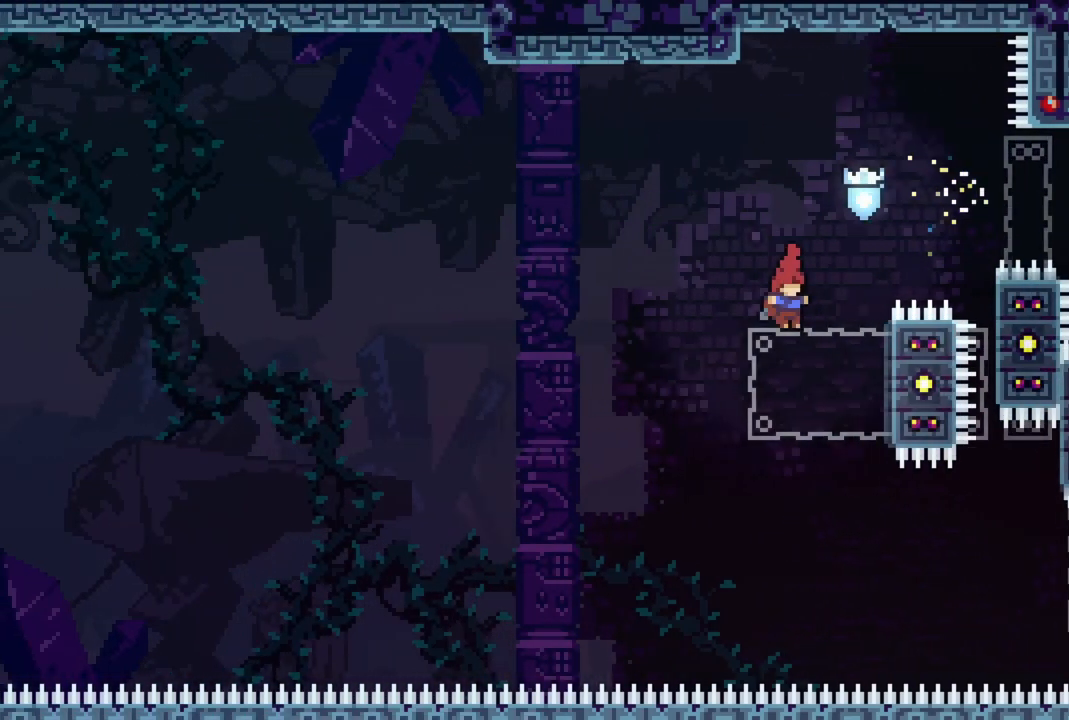
{"buttons": ["CROSS", "DPAD_LEFT"], "events": [[17, "DPAD_RIGHT", "down"], [67, "CIRCLE", "down"], [183, "CIRCLE", "up"], [250, "CROSS", "down"], [250, "DPAD_RIGHT", "up"], [300, "DPAD_LEFT", "down"]]}
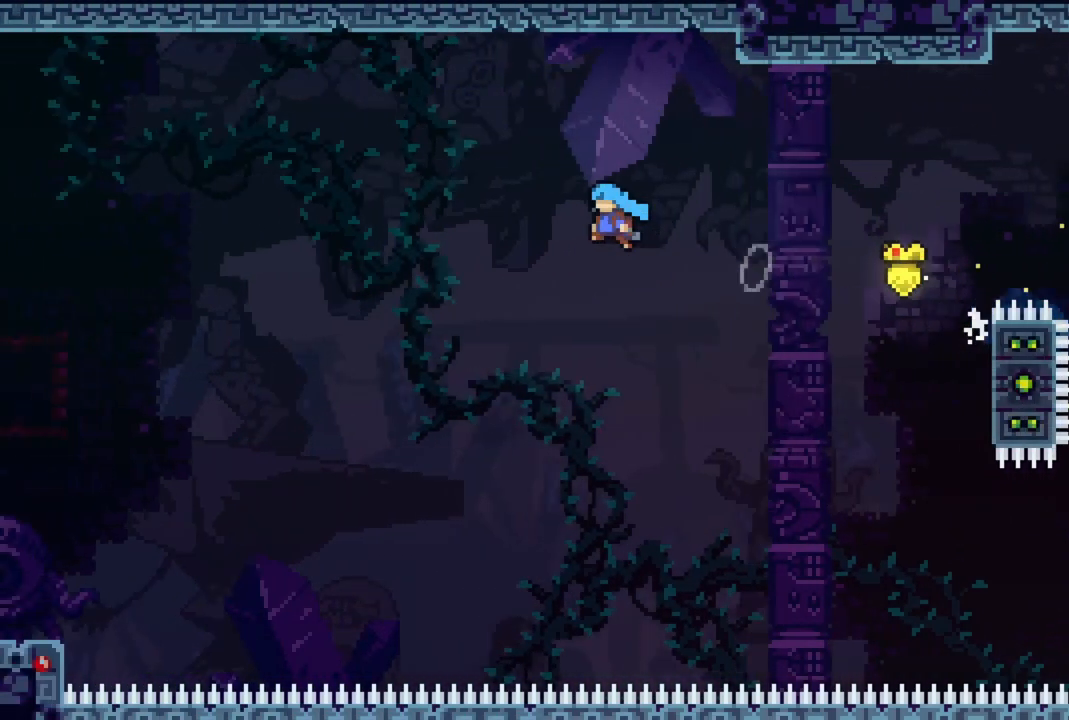
{"buttons": [], "events": [[183, "CROSS", "up"], [500, "DPAD_LEFT", "up"]]}
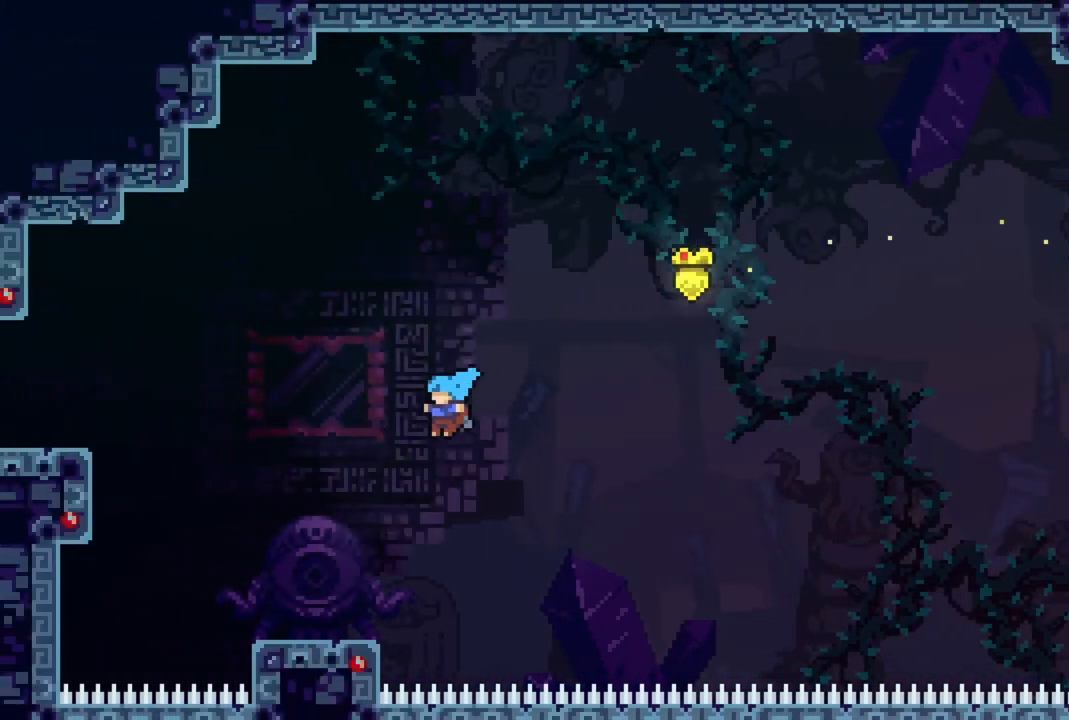
{"buttons": ["CROSS", "DPAD_UP", "DPAD_LEFT"], "events": [[117, "DPAD_LEFT", "down"], [250, "DPAD_UP", "down"], [350, "CROSS", "down"]]}
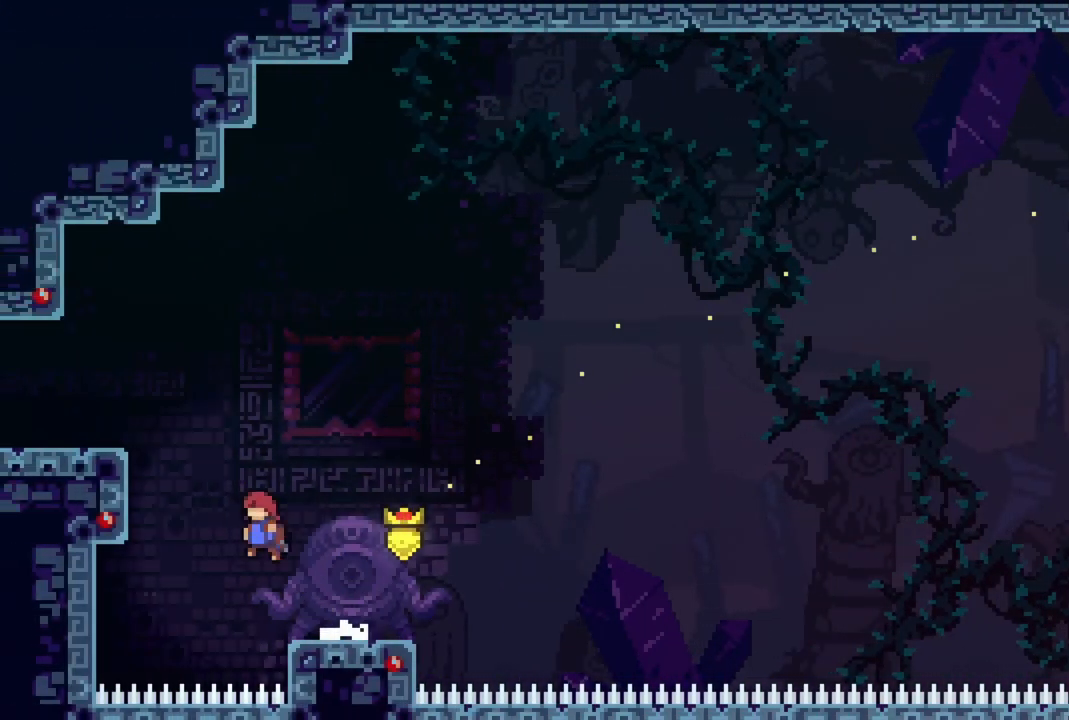
{"buttons": ["DPAD_LEFT"], "events": [[17, "CROSS", "up"], [67, "CIRCLE", "down"], [217, "CIRCLE", "up"], [250, "DPAD_UP", "up"]]}
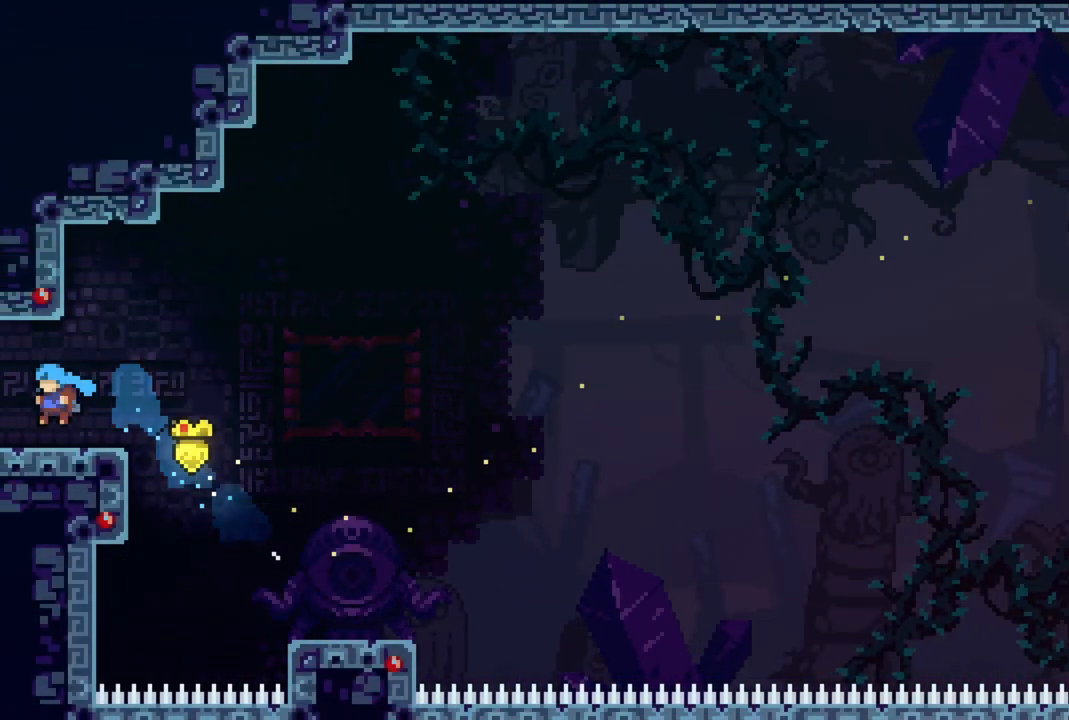
{"buttons": ["DPAD_LEFT"], "events": [[317, "DPAD_LEFT", "up"], [450, "DPAD_LEFT", "down"]]}
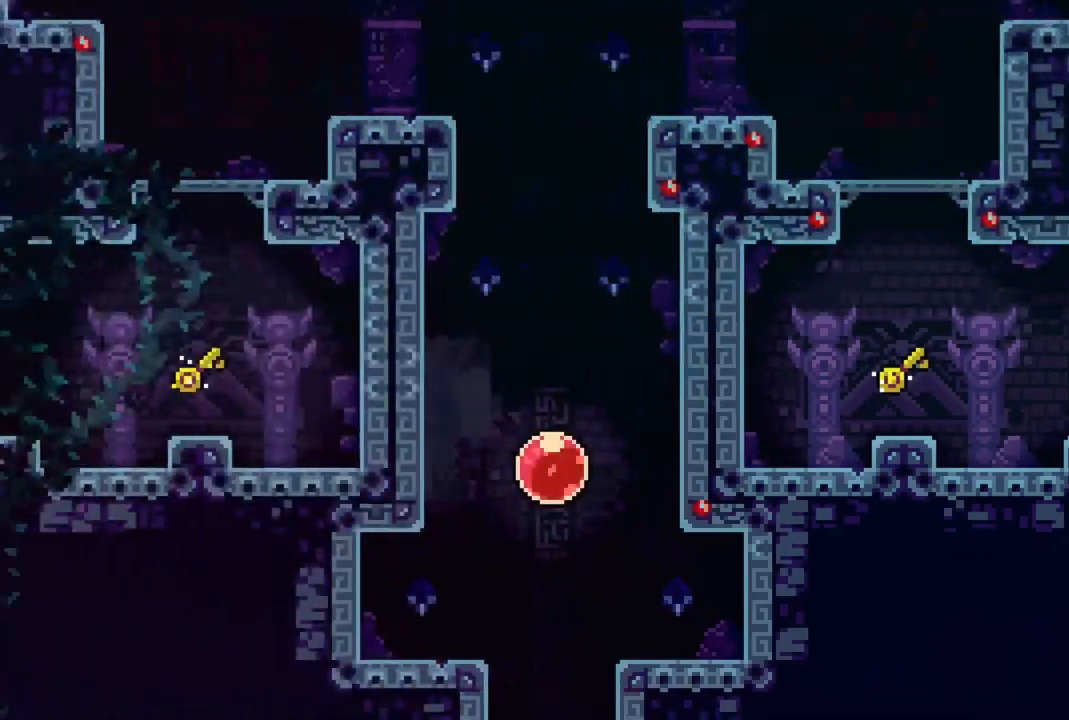
{"buttons": ["DPAD_LEFT"], "events": []}
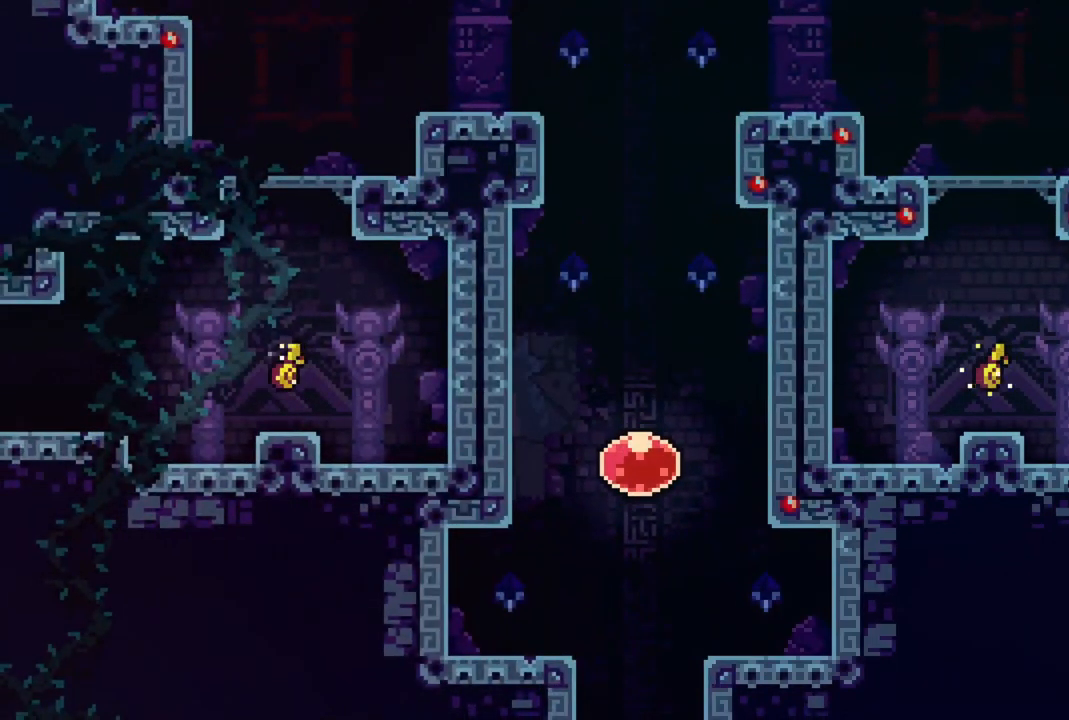
{"buttons": ["CROSS", "DPAD_UP"], "events": [[33, "CIRCLE", "down"], [200, "CIRCLE", "up"], [233, "DPAD_LEFT", "up"], [417, "DPAD_UP", "down"], [433, "CROSS", "down"]]}